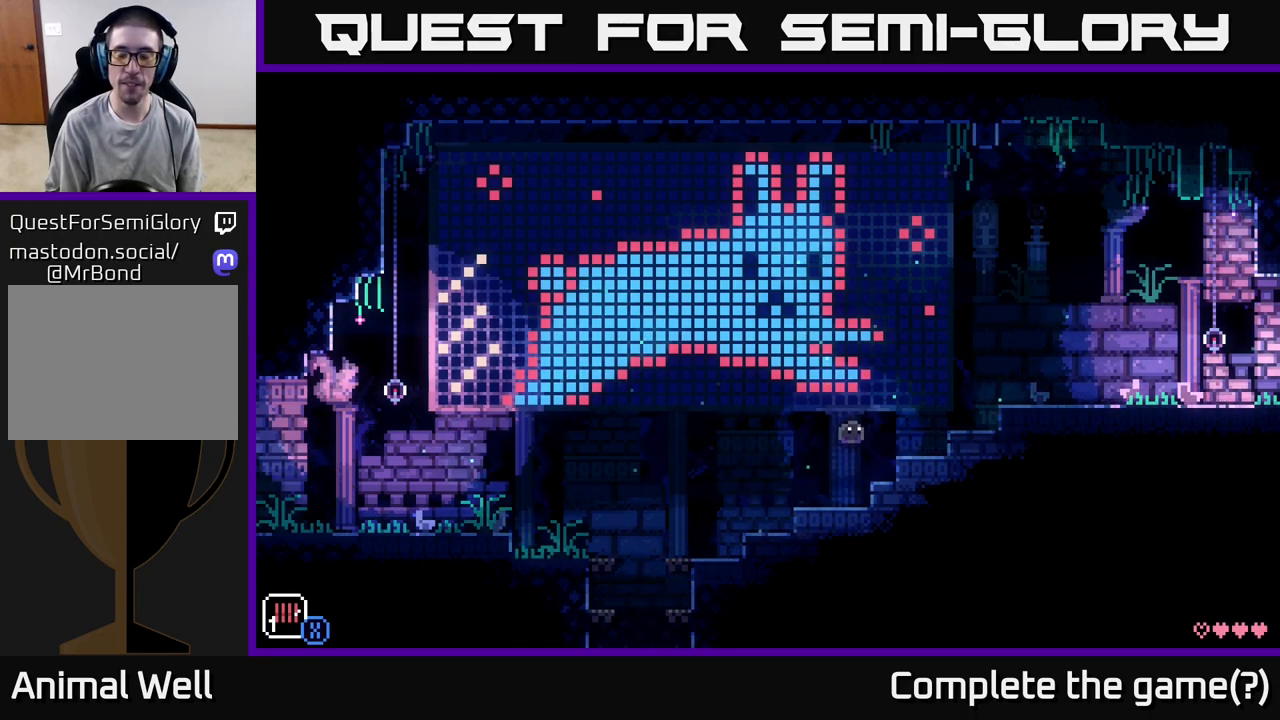
Gameplay with a controller (Xbox layout); each line is a JSON object with the inputs held at the frame after it. "events" lists button and stick changes between this image and that frame as [ms after this image, input, new state], when the widget could be followed in between.
{"buttons": ["A"], "left_stick": "right", "right_stick": "center", "events": [[250, "A", "down"]]}
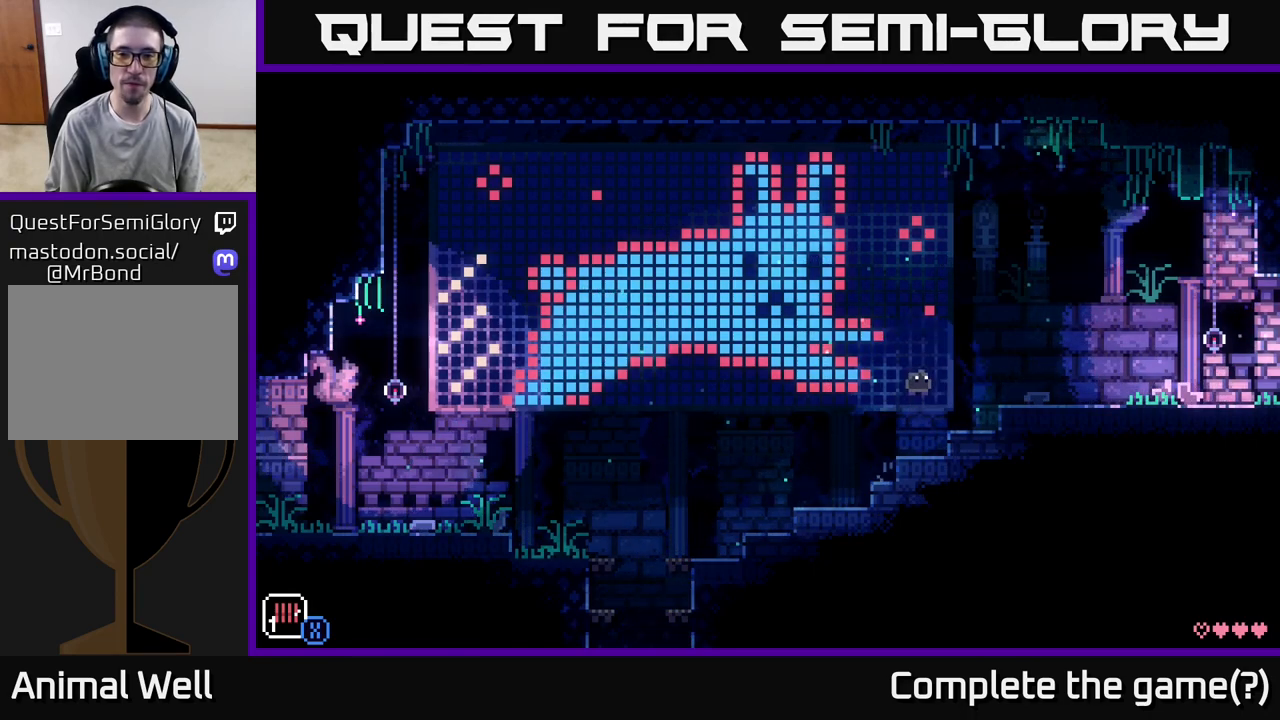
{"buttons": ["A"], "left_stick": "right", "right_stick": "center", "events": [[117, "A", "up"], [500, "A", "down"]]}
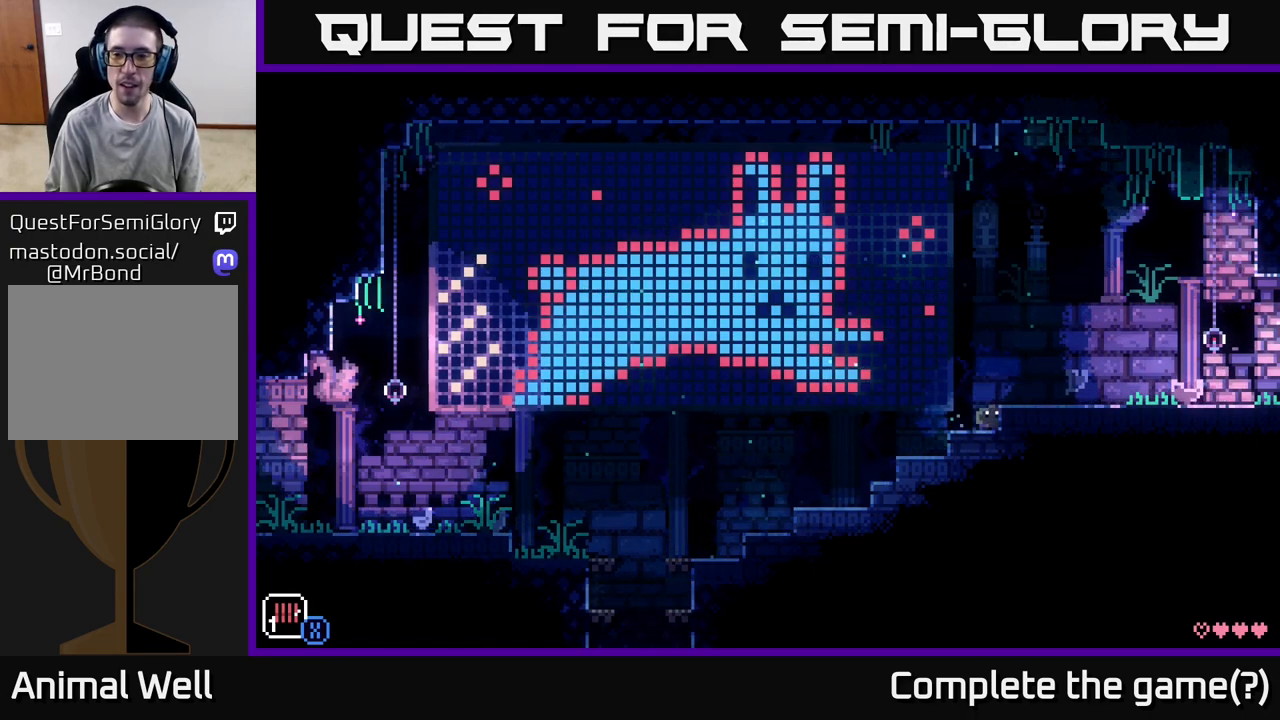
{"buttons": [], "left_stick": "right", "right_stick": "center", "events": [[133, "A", "up"]]}
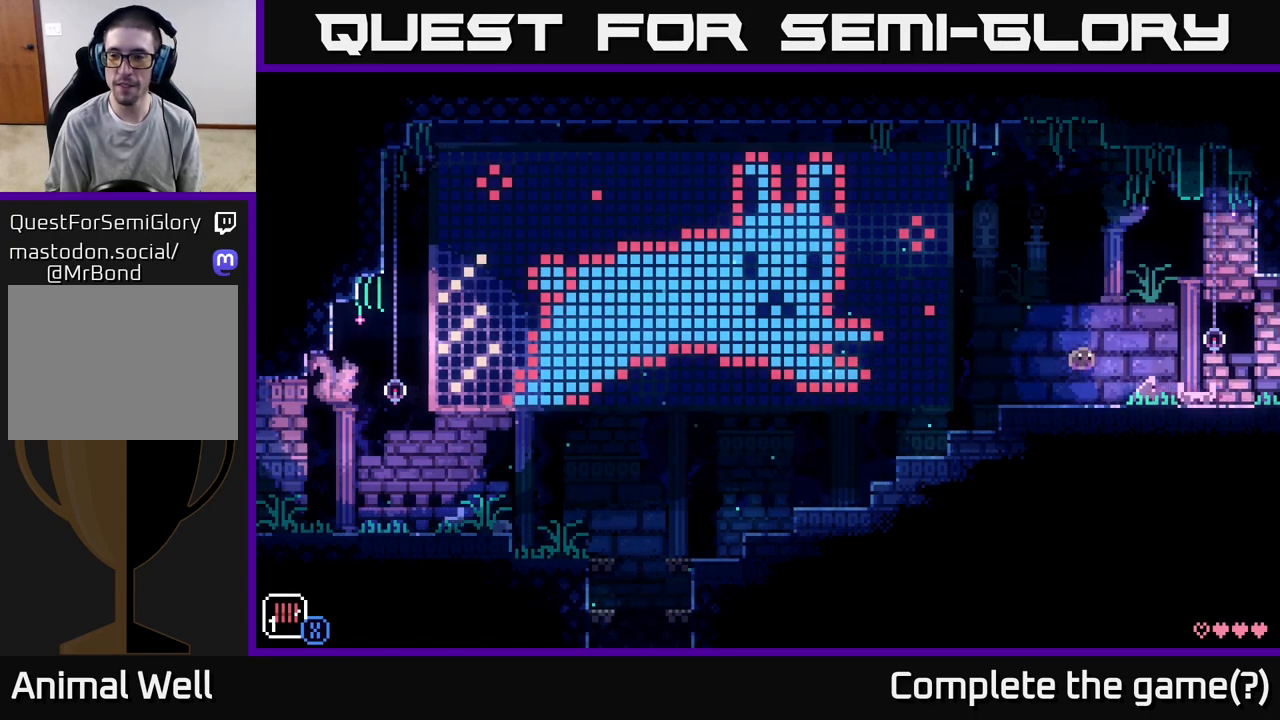
{"buttons": [], "left_stick": "right", "right_stick": "center", "events": [[117, "A", "down"], [250, "A", "up"]]}
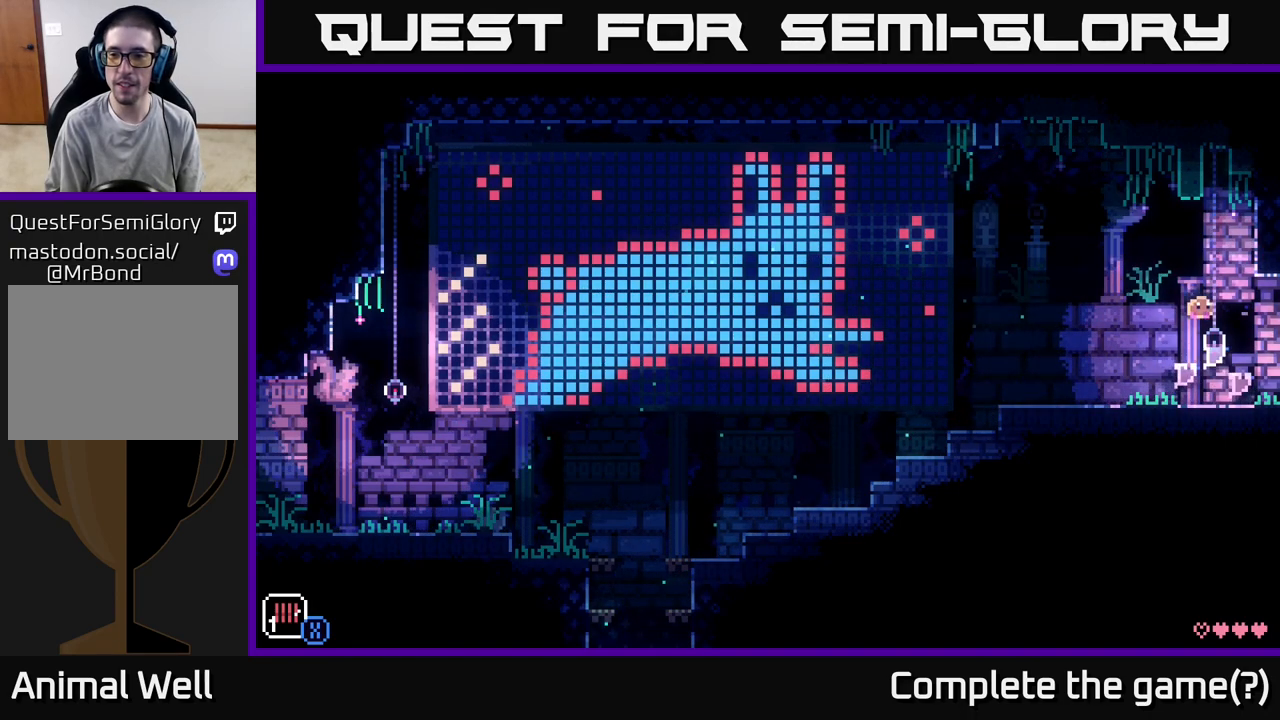
{"buttons": [], "left_stick": "right", "right_stick": "center", "events": []}
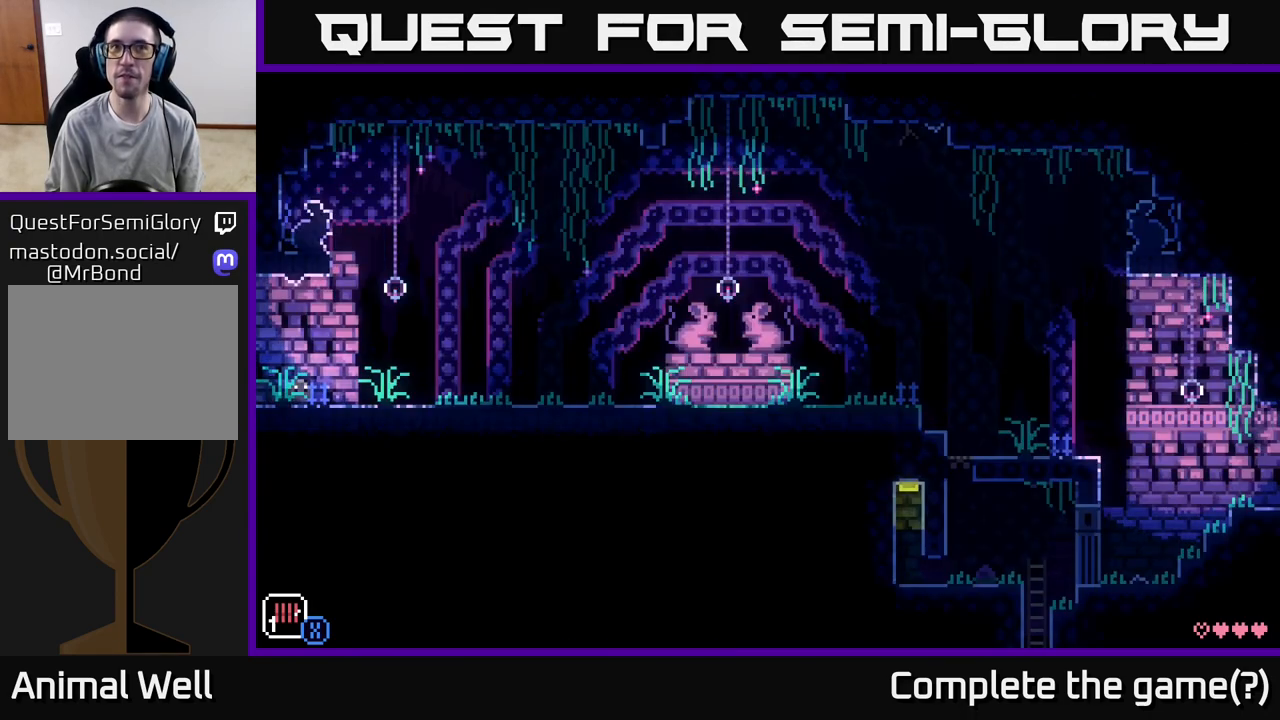
{"buttons": ["A"], "left_stick": "right", "right_stick": "center", "events": [[483, "A", "down"]]}
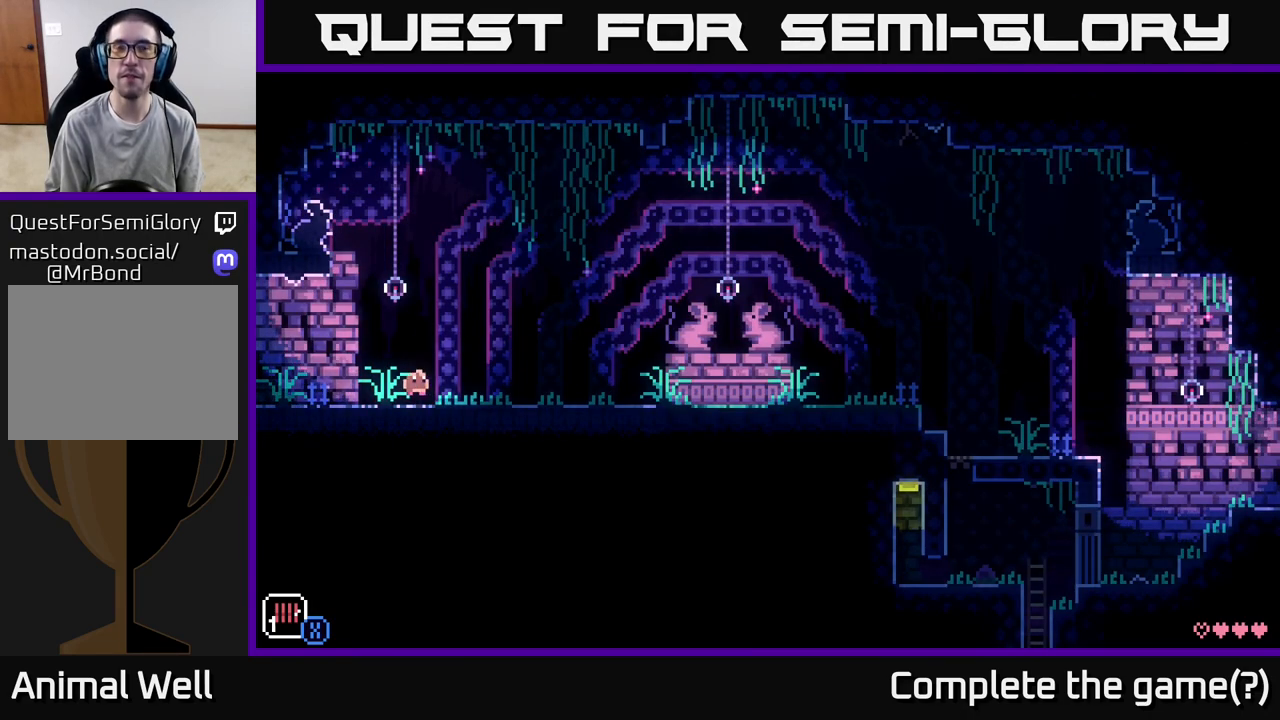
{"buttons": [], "left_stick": "right", "right_stick": "center", "events": [[133, "A", "up"]]}
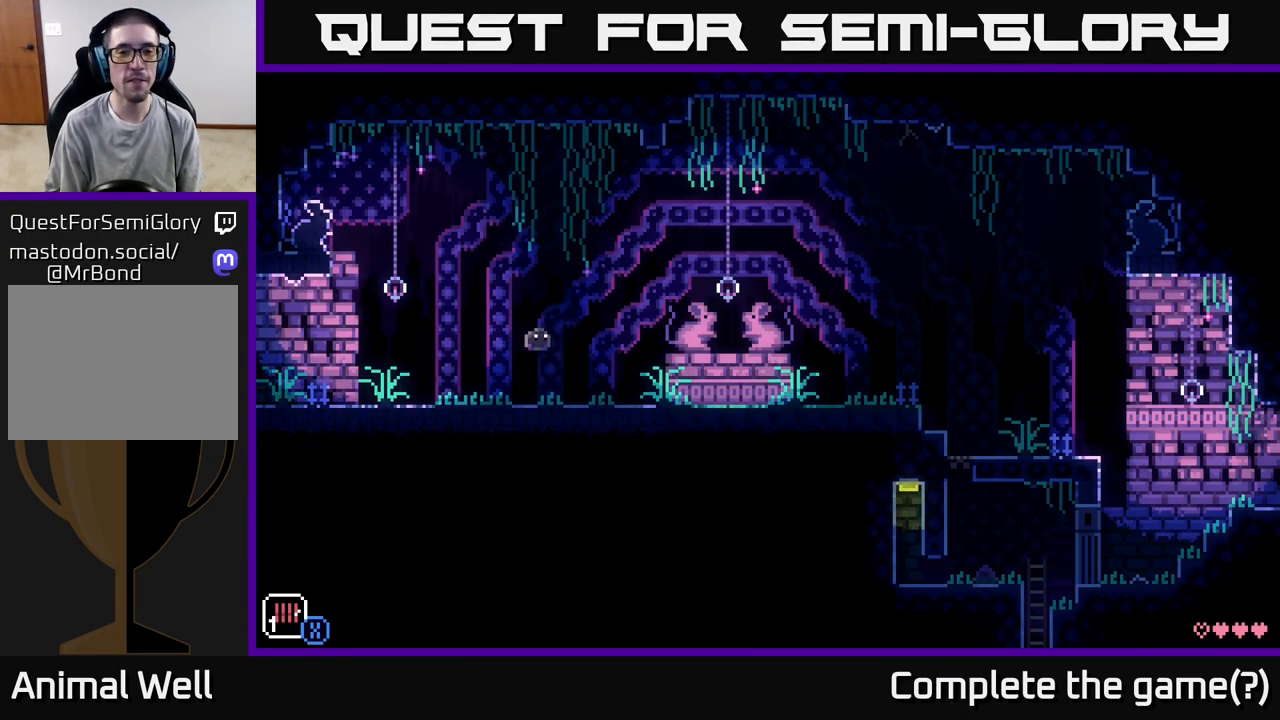
{"buttons": [], "left_stick": "right", "right_stick": "center", "events": [[200, "A", "down"], [317, "A", "up"]]}
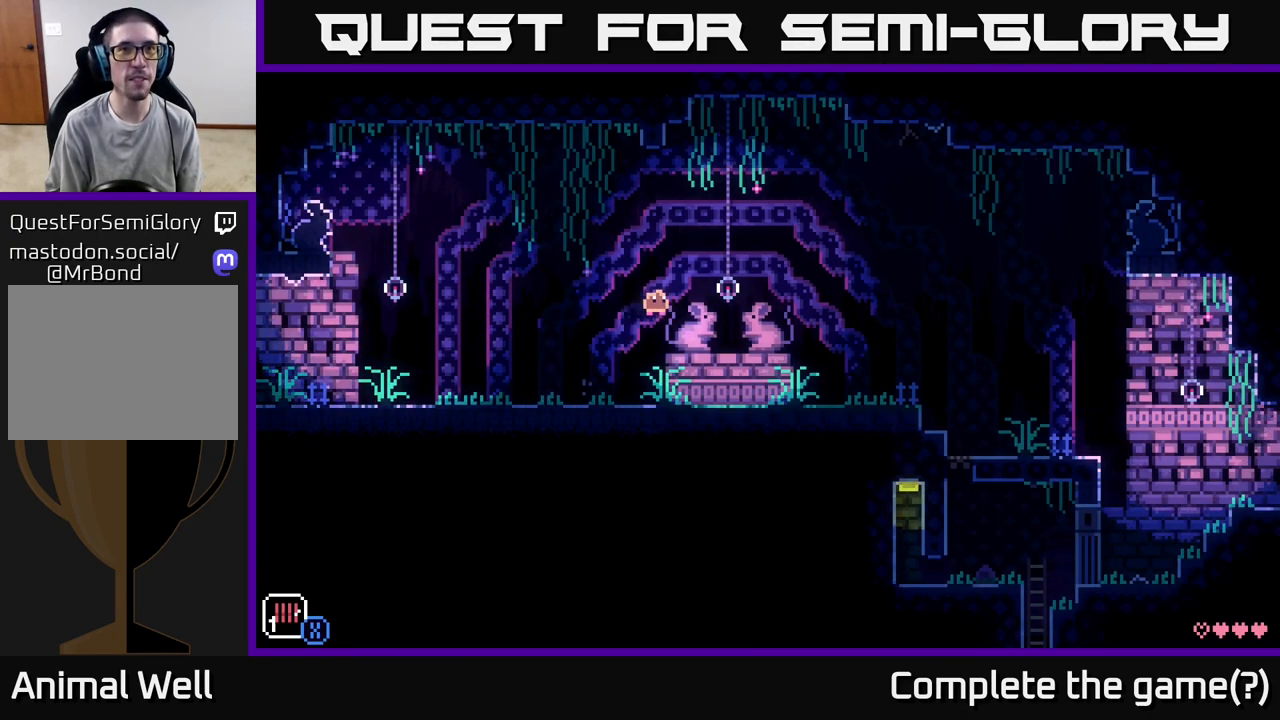
{"buttons": [], "left_stick": "right", "right_stick": "center", "events": [[333, "A", "down"], [417, "A", "up"]]}
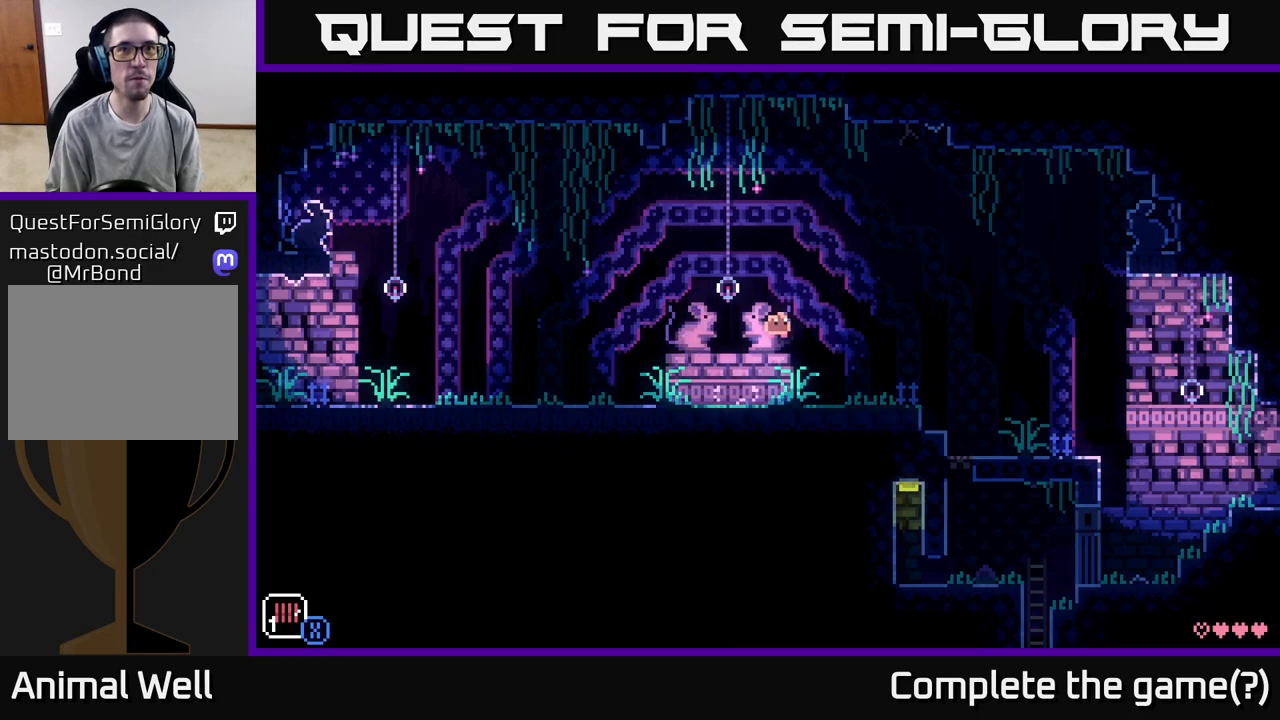
{"buttons": ["A"], "left_stick": "right", "right_stick": "center", "events": [[467, "A", "down"]]}
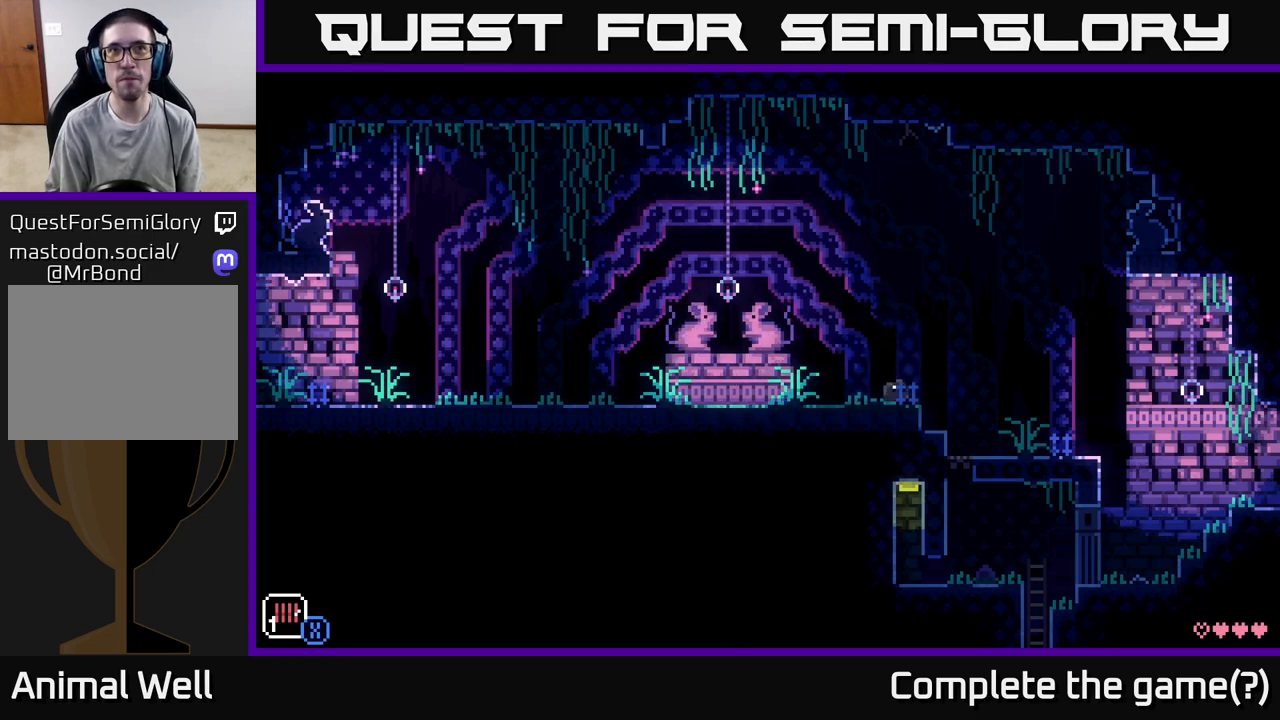
{"buttons": [], "left_stick": "right", "right_stick": "center", "events": [[267, "A", "up"]]}
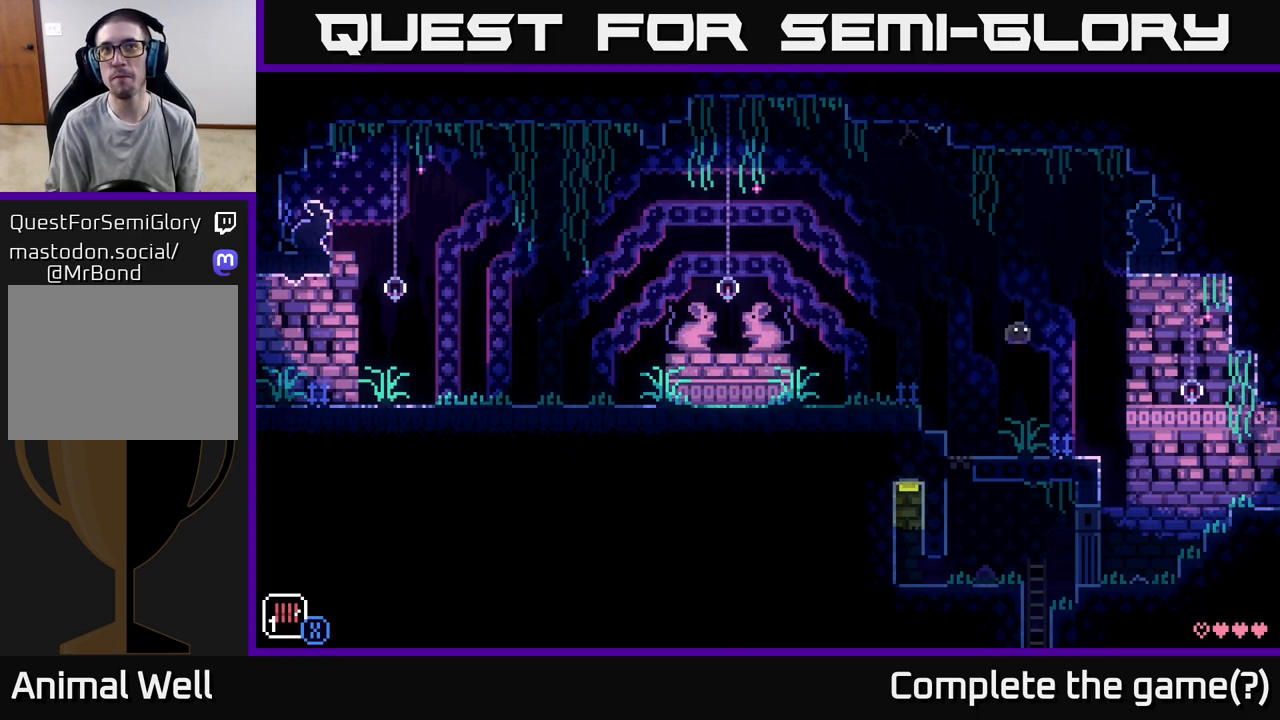
{"buttons": [], "left_stick": "center", "right_stick": "center", "events": [[250, "left_stick", "left"], [467, "left_stick", "center"]]}
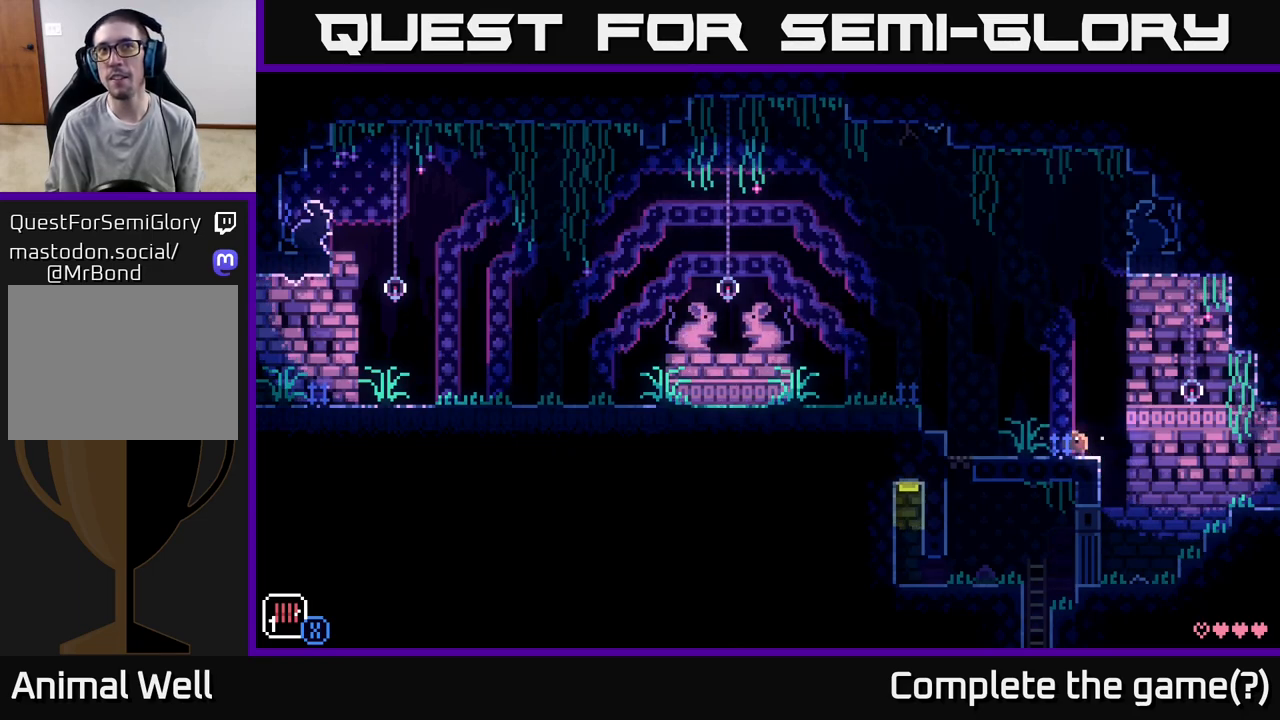
{"buttons": [], "left_stick": "right", "right_stick": "center", "events": [[350, "left_stick", "right"]]}
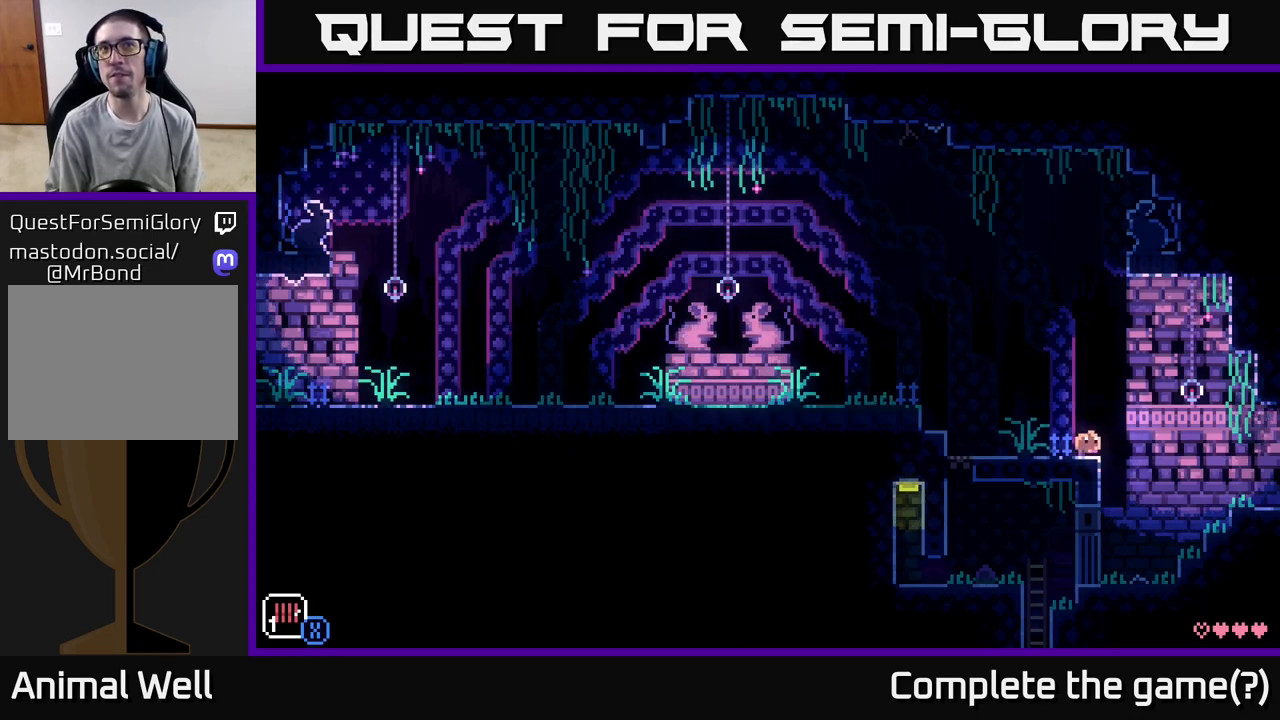
{"buttons": [], "left_stick": "left", "right_stick": "center", "events": [[417, "left_stick", "left"]]}
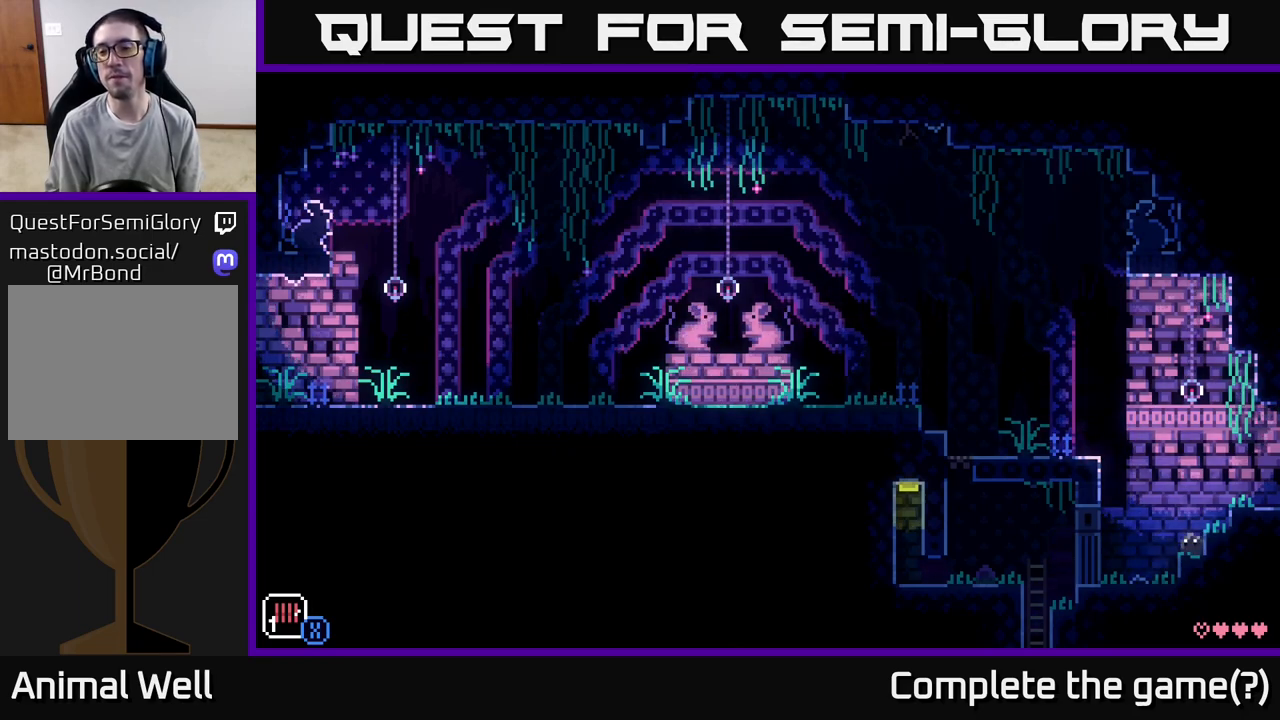
{"buttons": [], "left_stick": "left", "right_stick": "center", "events": []}
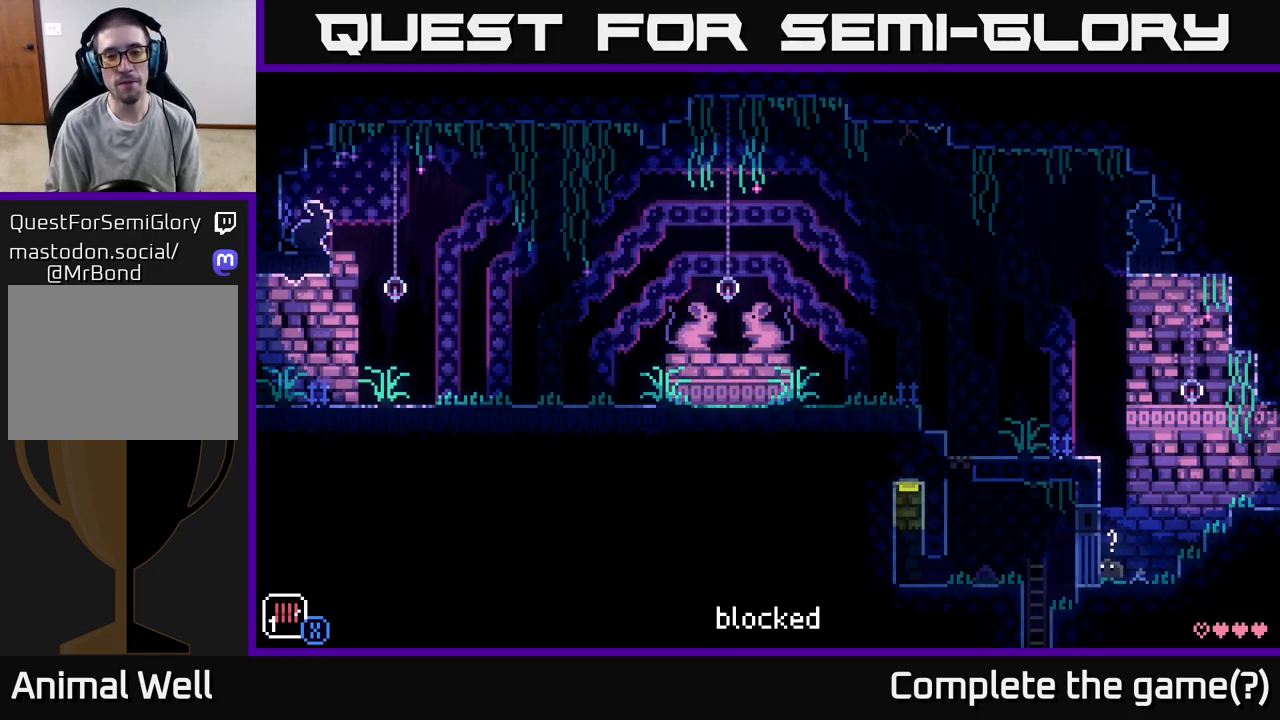
{"buttons": [], "left_stick": "left", "right_stick": "center", "events": [[100, "A", "down"], [350, "A", "up"]]}
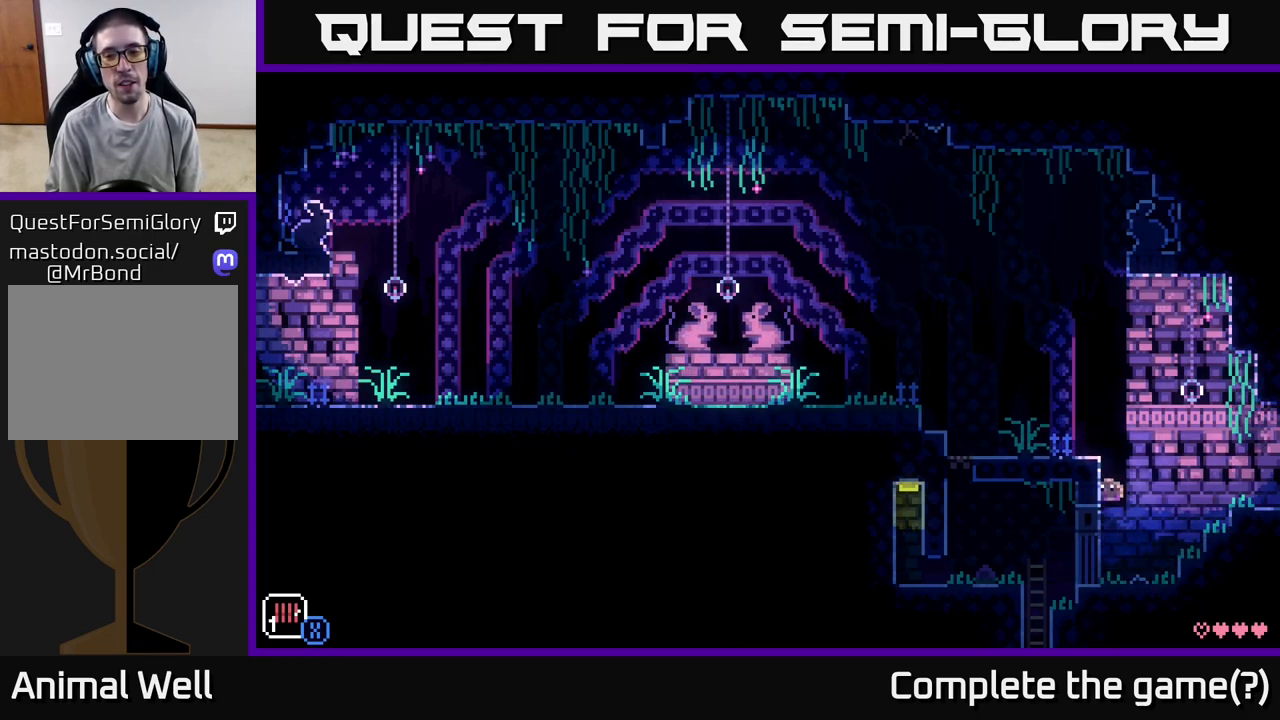
{"buttons": ["A"], "left_stick": "right", "right_stick": "center", "events": [[367, "left_stick", "right"], [383, "A", "down"]]}
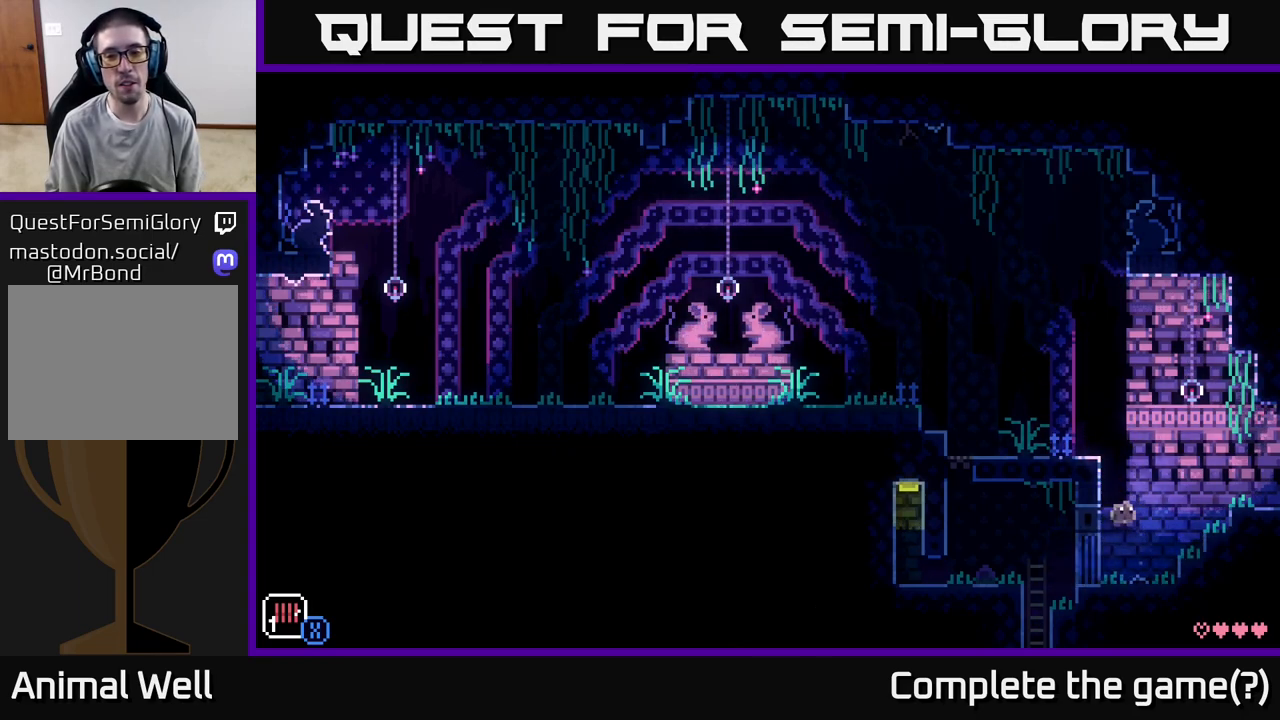
{"buttons": ["A"], "left_stick": "right", "right_stick": "center", "events": [[200, "A", "up"], [450, "A", "down"]]}
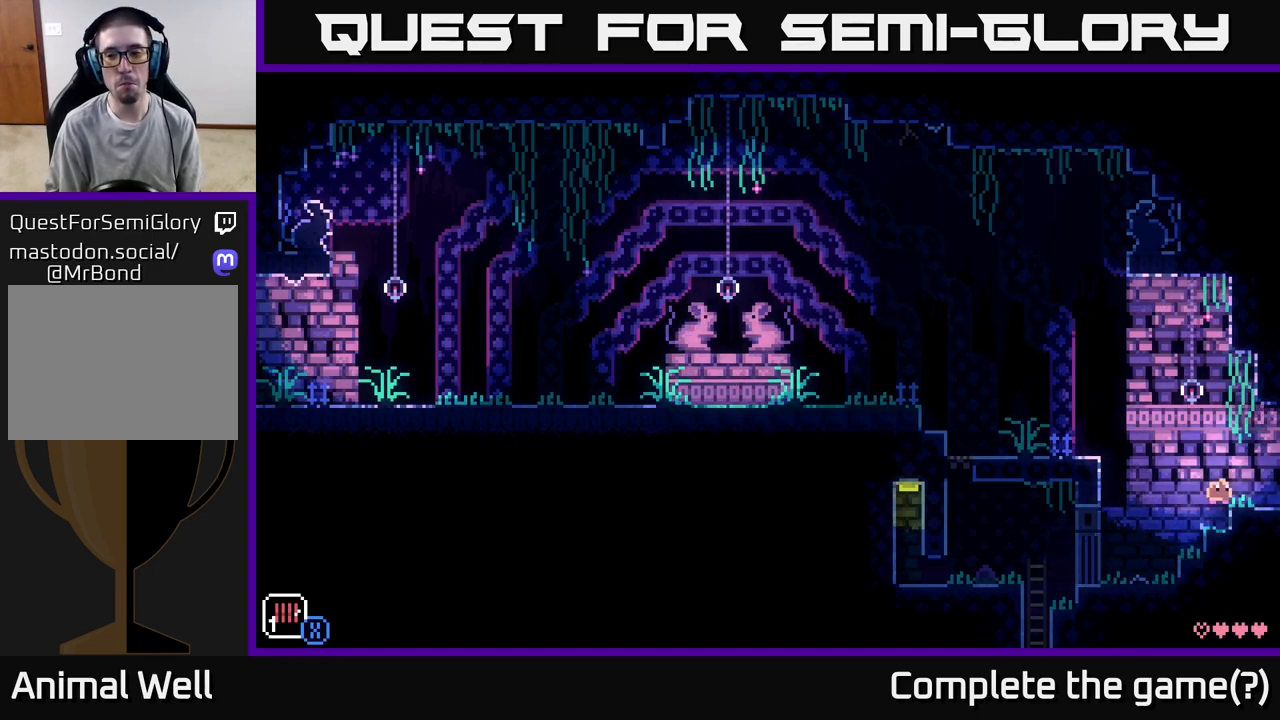
{"buttons": [], "left_stick": "right", "right_stick": "center", "events": [[33, "A", "up"]]}
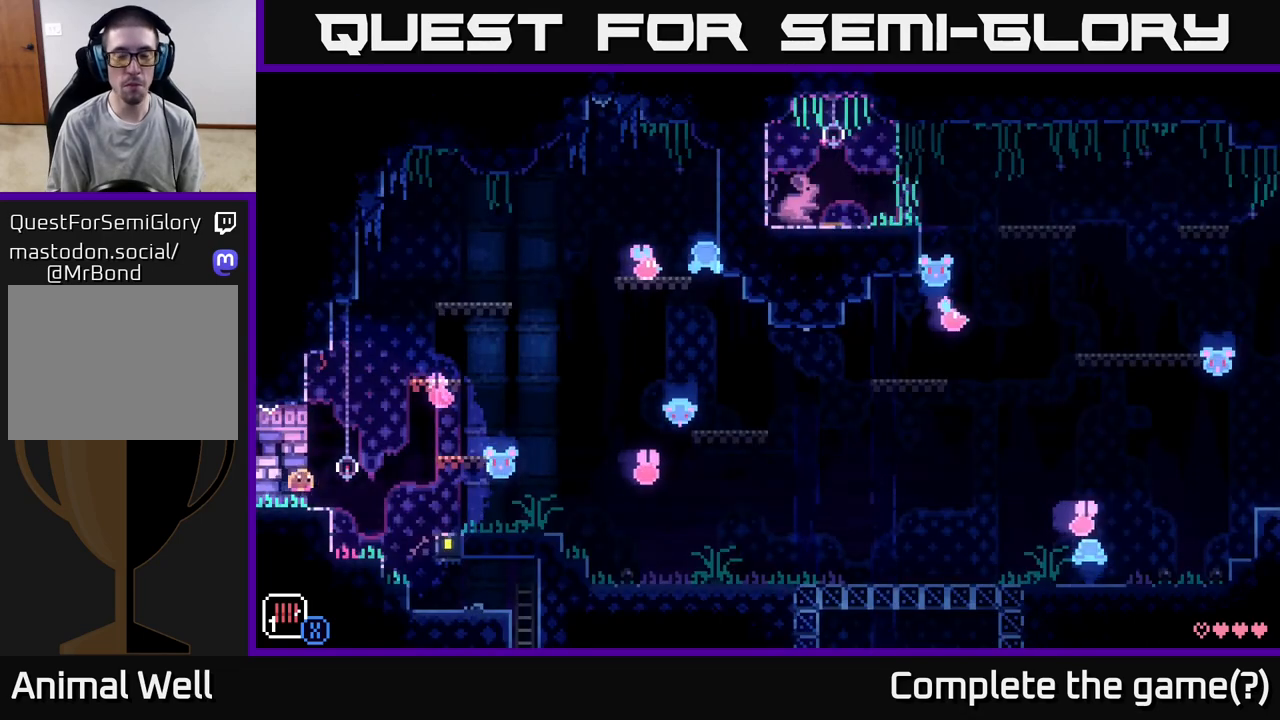
{"buttons": [], "left_stick": "center", "right_stick": "center", "events": [[183, "left_stick", "center"]]}
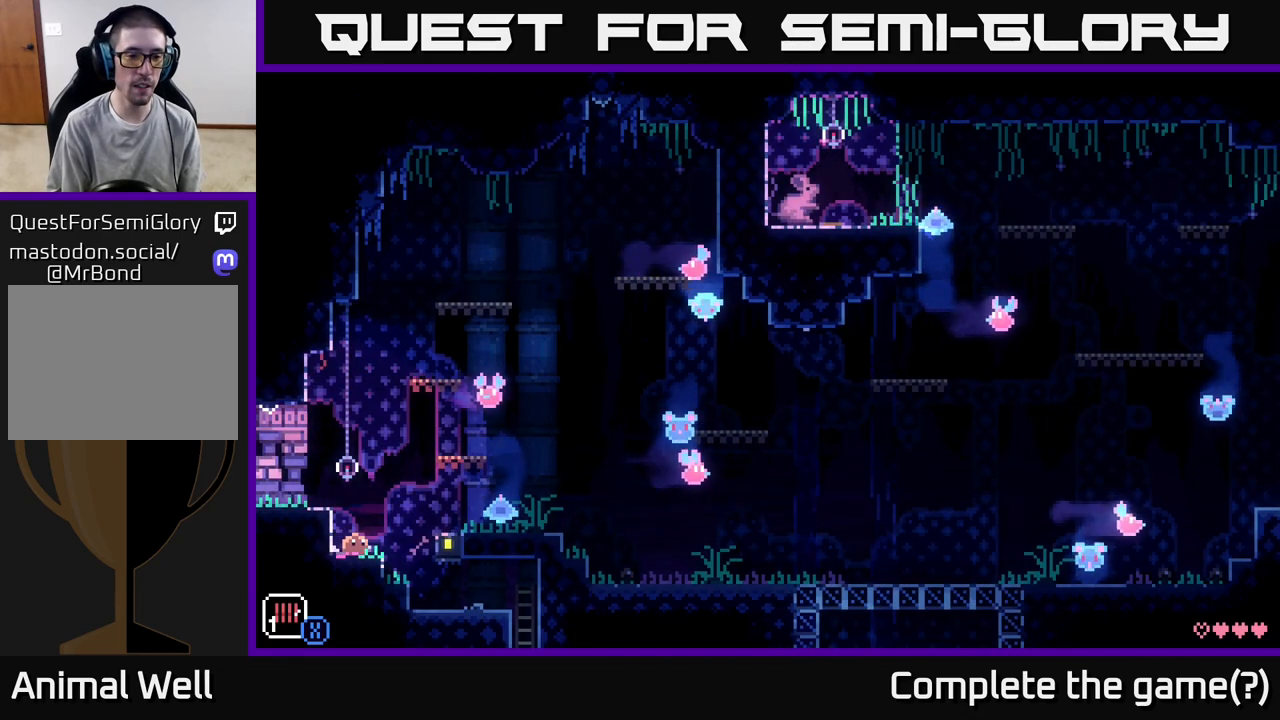
{"buttons": [], "left_stick": "right", "right_stick": "center", "events": [[150, "left_stick", "right"]]}
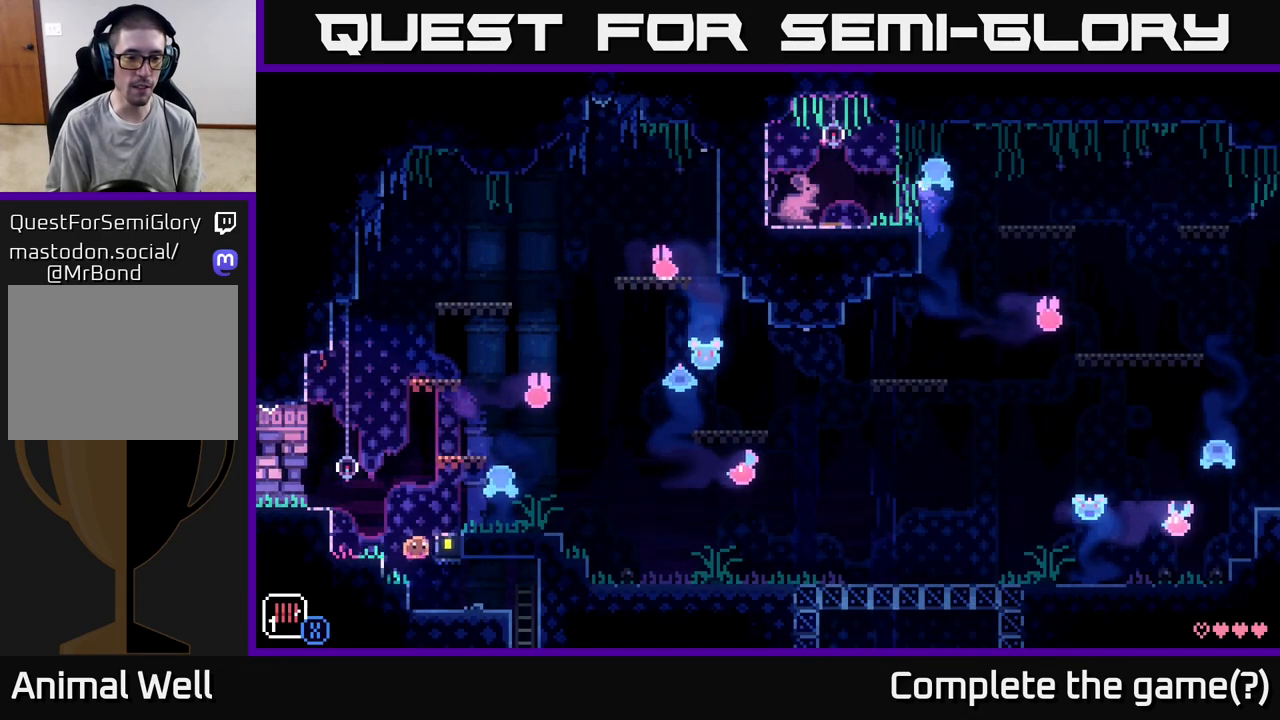
{"buttons": [], "left_stick": "right", "right_stick": "center", "events": []}
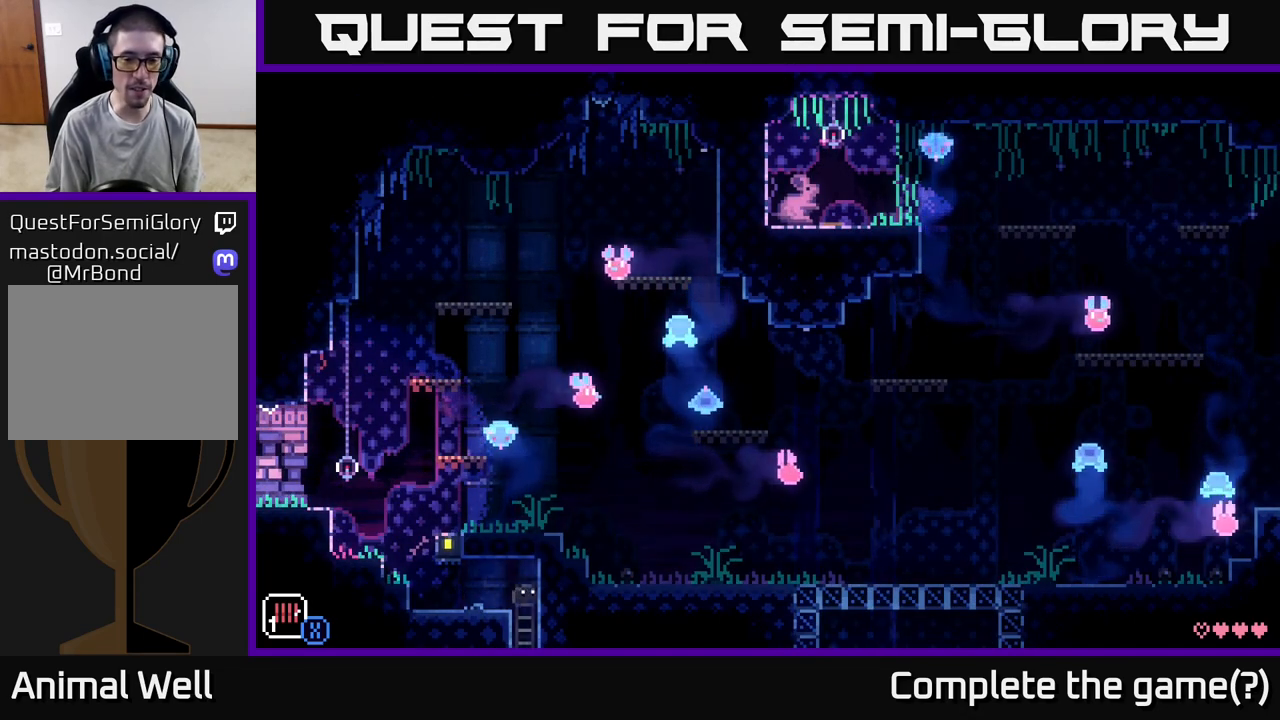
{"buttons": [], "left_stick": "down", "right_stick": "center", "events": [[50, "left_stick", "down"]]}
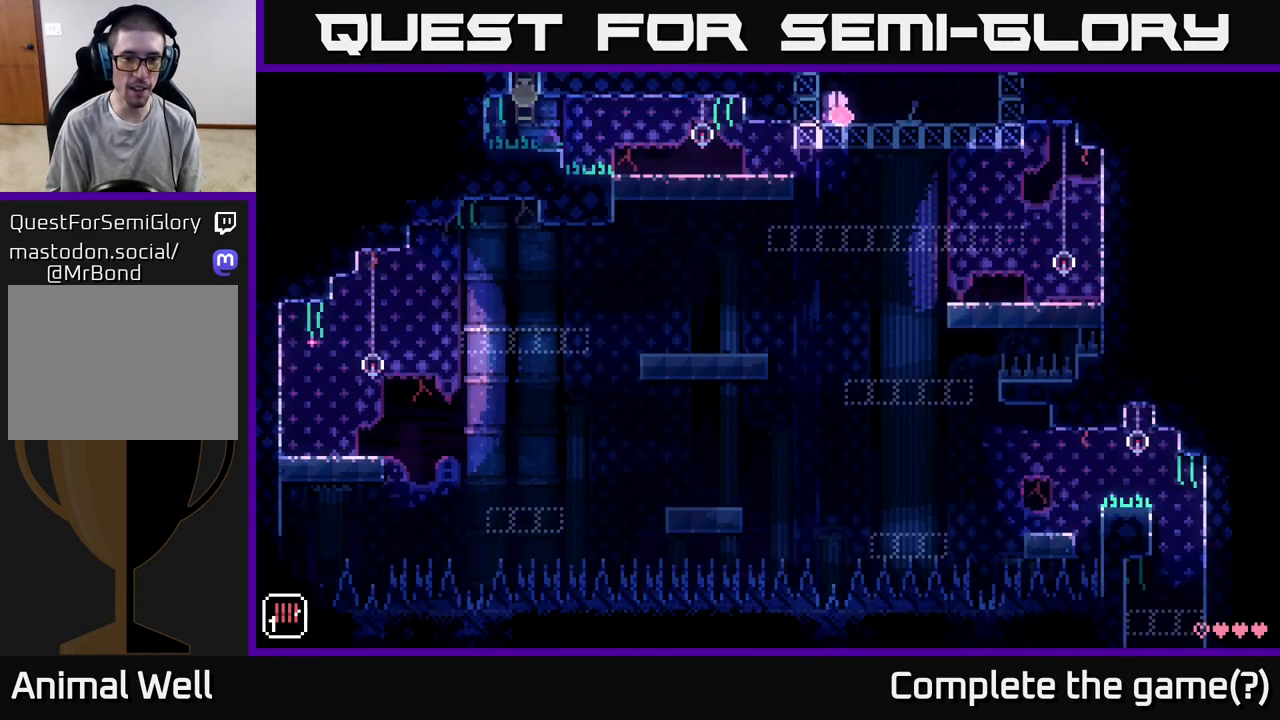
{"buttons": [], "left_stick": "down", "right_stick": "center", "events": []}
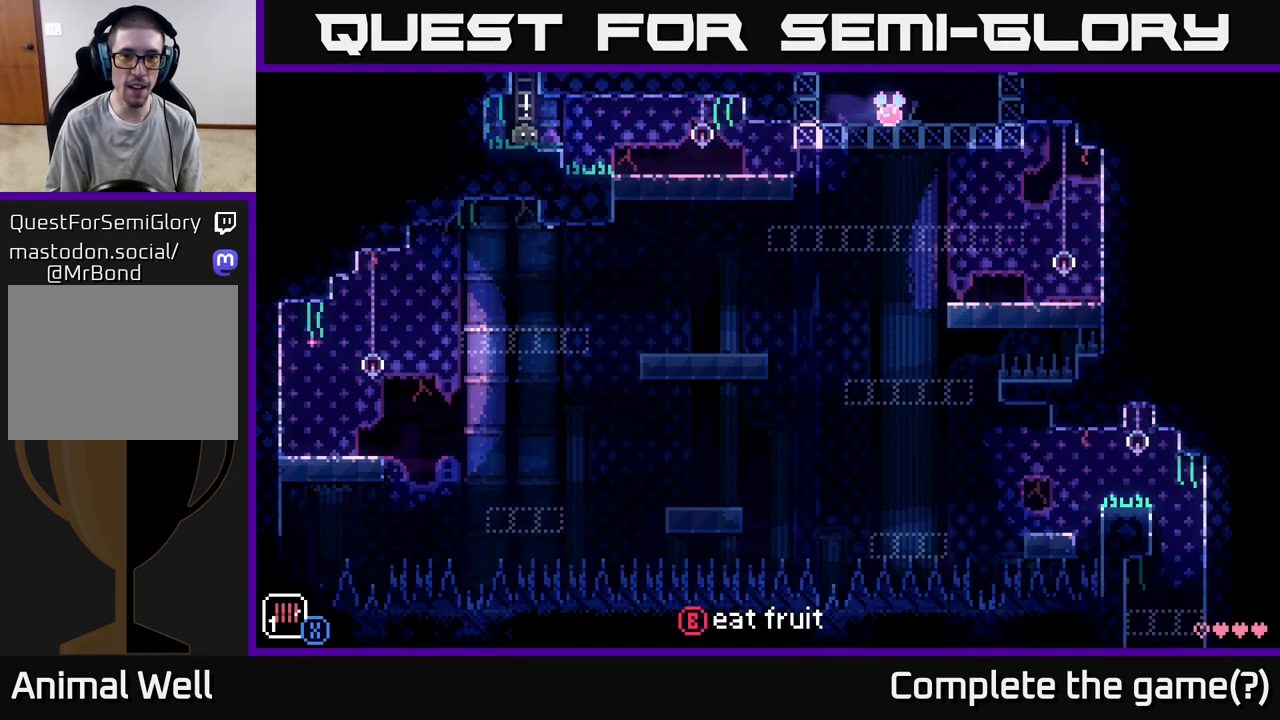
{"buttons": [], "left_stick": "right", "right_stick": "center", "events": [[50, "left_stick", "center"], [167, "left_stick", "down-right"], [233, "left_stick", "right"]]}
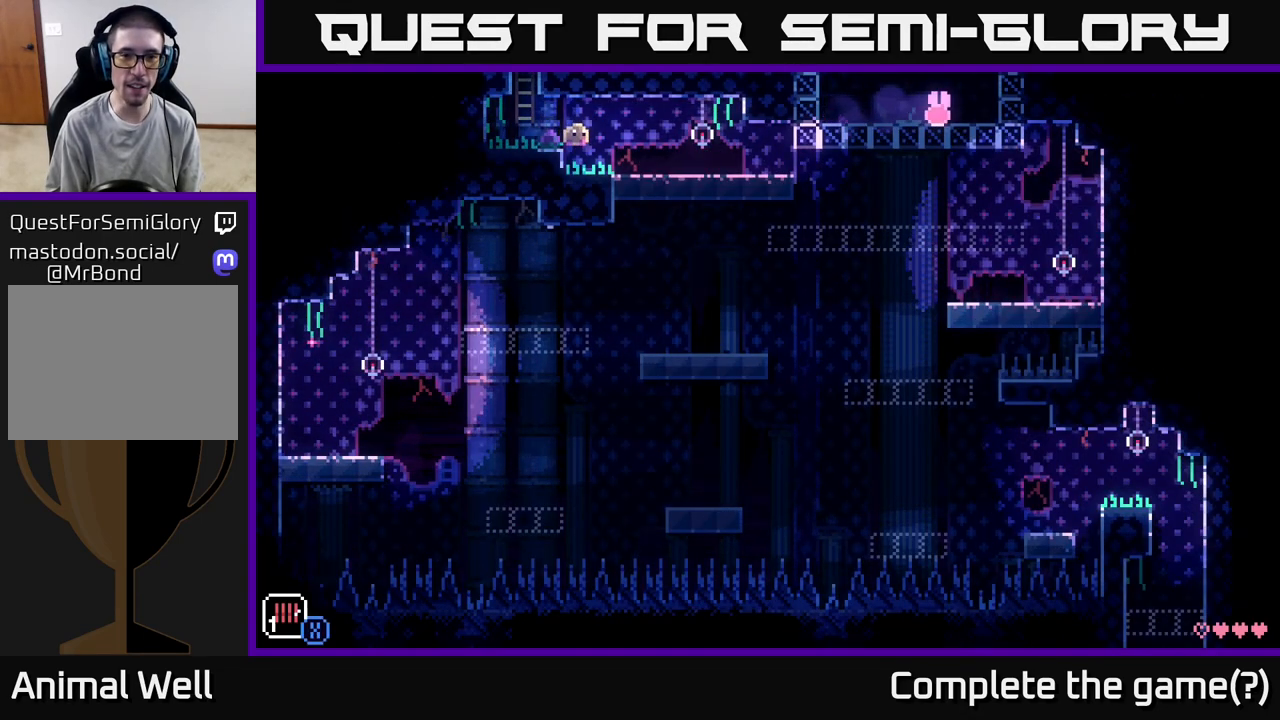
{"buttons": [], "left_stick": "center", "right_stick": "center", "events": [[17, "left_stick", "left"], [150, "left_stick", "center"]]}
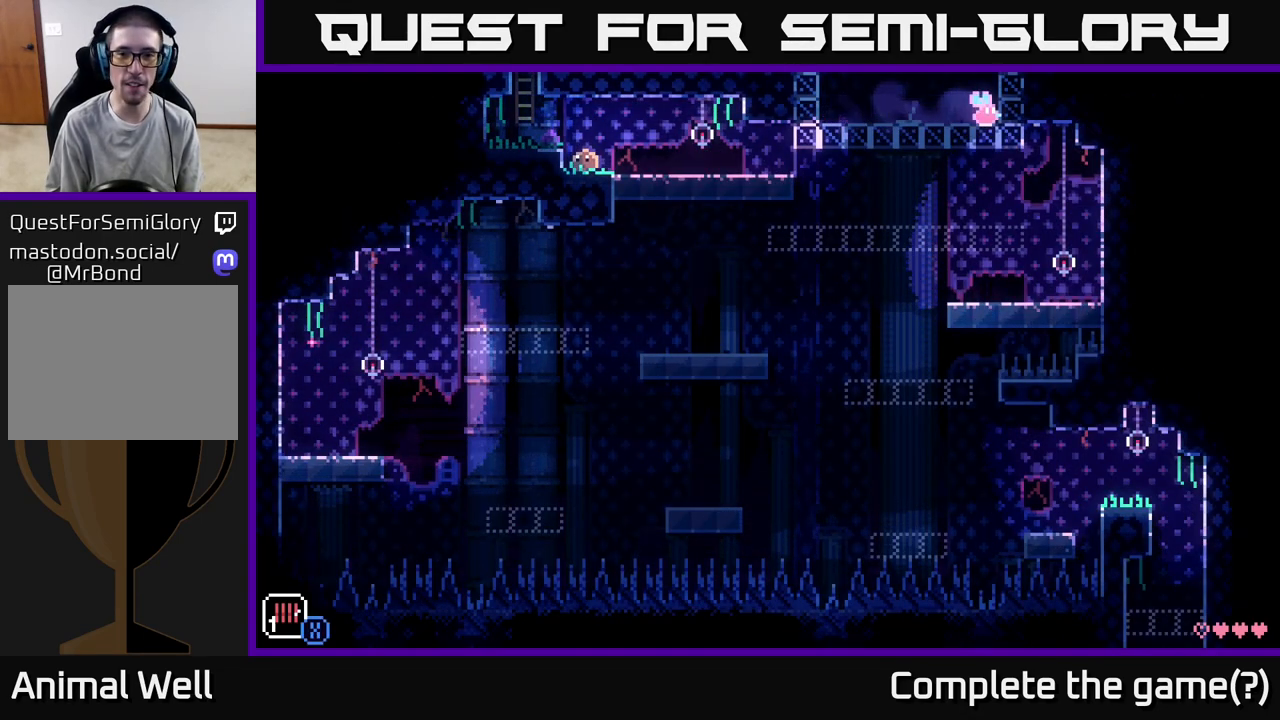
{"buttons": [], "left_stick": "center", "right_stick": "center", "events": [[17, "left_stick", "right"], [100, "left_stick", "center"]]}
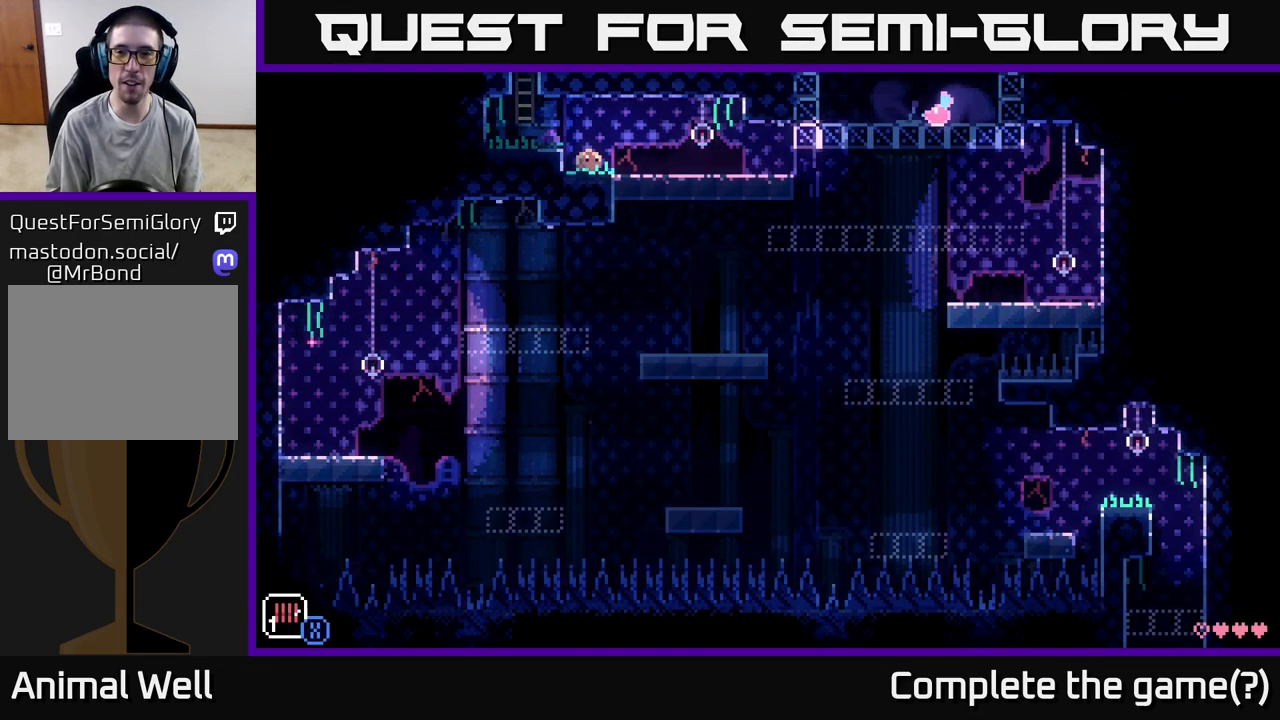
{"buttons": [], "left_stick": "center", "right_stick": "center", "events": []}
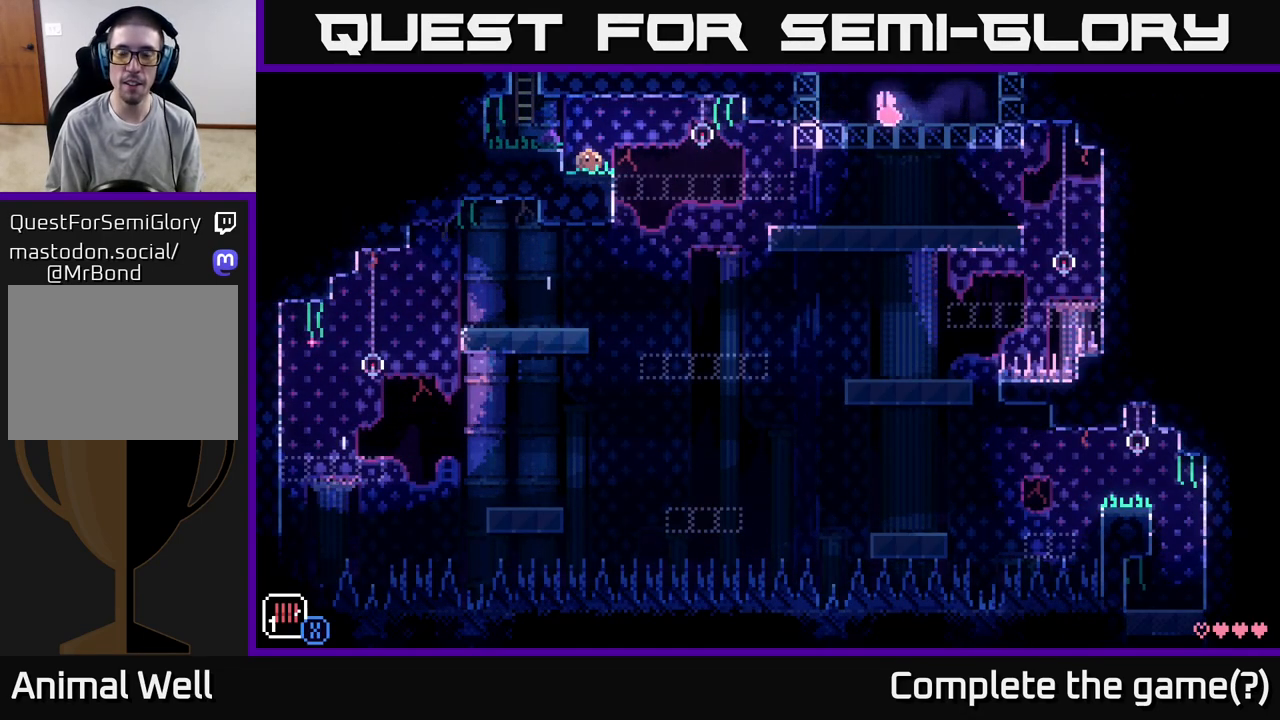
{"buttons": [], "left_stick": "center", "right_stick": "center", "events": []}
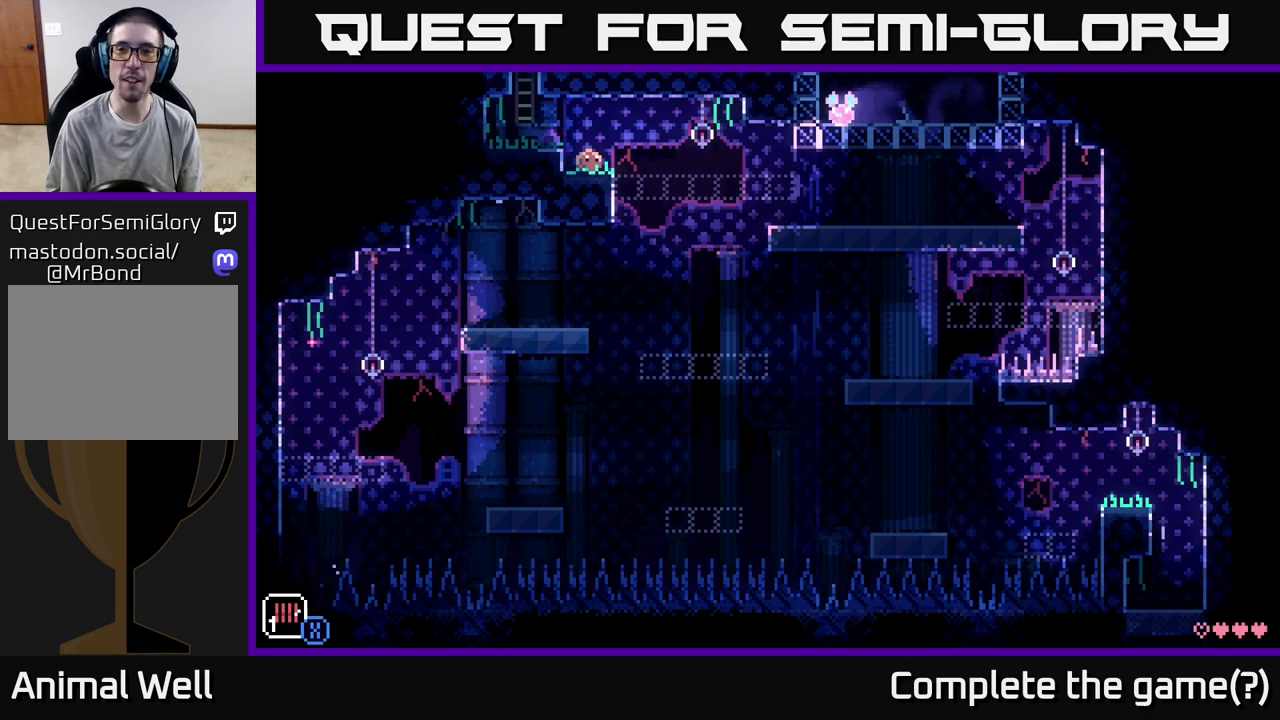
{"buttons": [], "left_stick": "center", "right_stick": "center", "events": []}